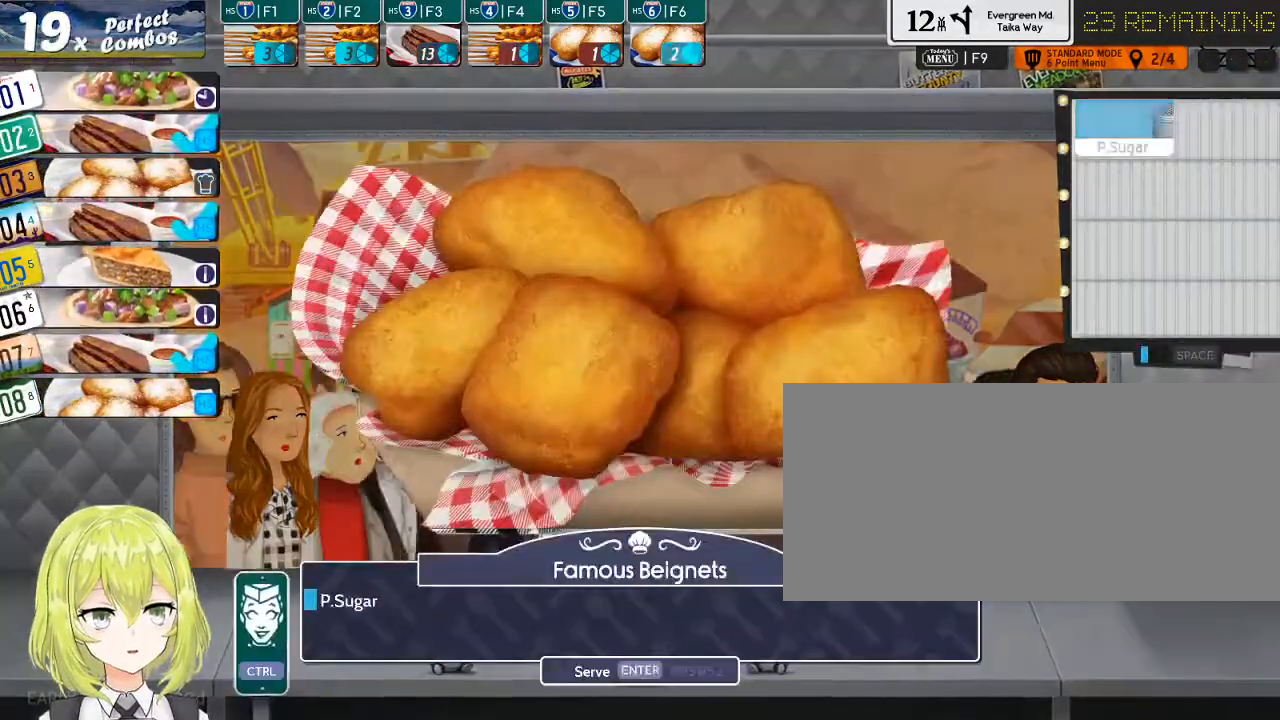
Gameplay with keyboard; each line is a JSON object with the keys held at the frame after it. "events" lists presses ("down") and releases ("up") of ".", "/", "0", "1", "2", "3", "4", "5", "6", "7", "8", "9", "a", "alt_l", "alt_r", "b", "backslash", "backspace", "c", "caps_lock", "comma", "ctrl_l", "ctrl_r", "d", "down", "e", "equals", "escape", "f", "f1", "f10", "f11", "f12", "f2", "f3", "f4", "f5", "f6", "f7", "f8", "f9", "g", "h", "i", "j", "k", "l", "lbracket", "left", "m", "minus", "n", "o", "p", "q", "quote", "r", "rbracket", "return", "right", "s", "semicolon", "shift_l", "shift_r", "space", "super", "t", "tab", "tilde", "u", "up", "v", "w", "x", "y" and "z" between this image and that frame as [ms after this image, input, new state], when the widget could be followed in between. No other keys are recorded. Mouse input is not recorded.
{"keys": [], "events": [[67, "s", "up"], [150, "return", "down"], [250, "return", "up"]]}
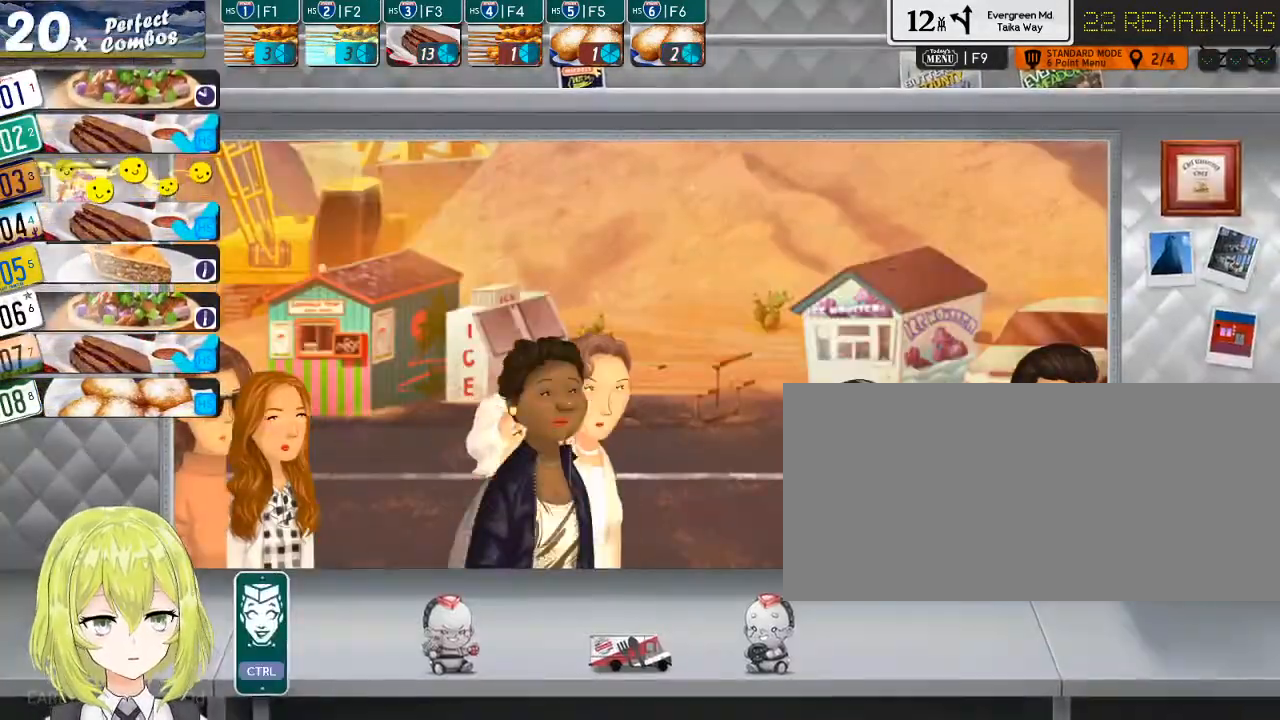
{"keys": ["8"], "events": [[467, "8", "down"]]}
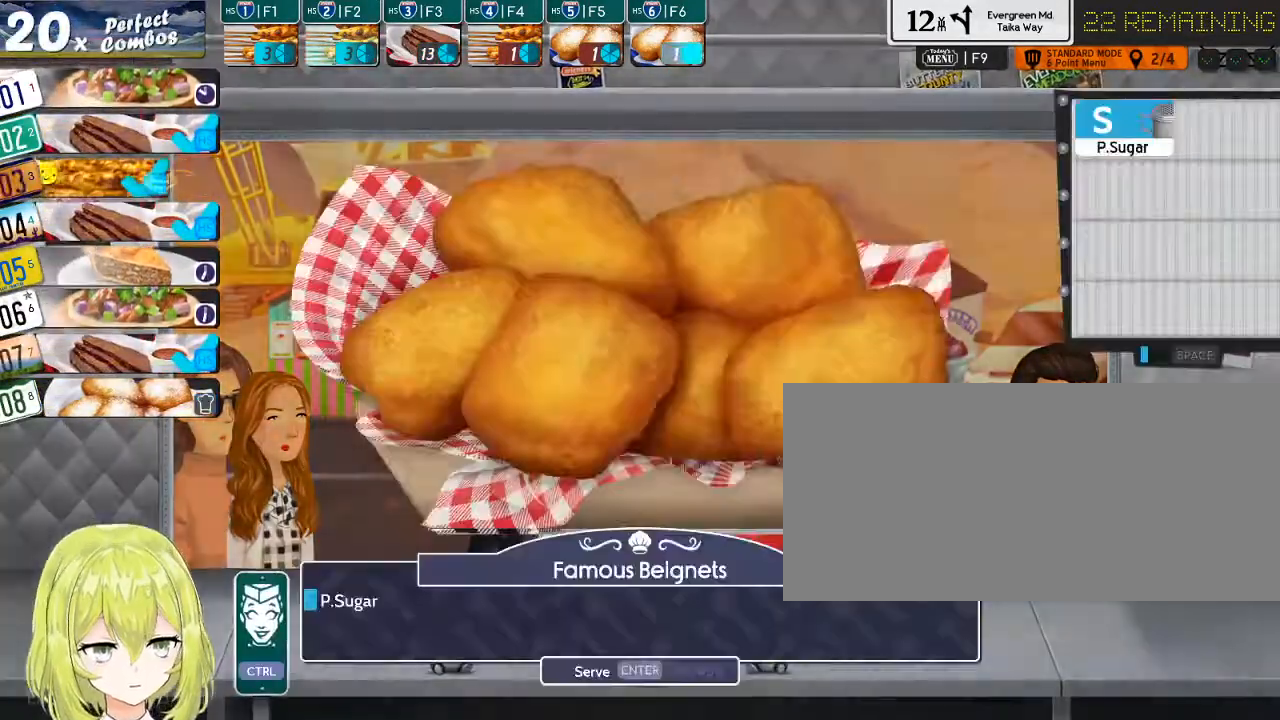
{"keys": ["return"], "events": [[34, "8", "up"], [300, "s", "down"], [417, "s", "up"], [484, "return", "down"]]}
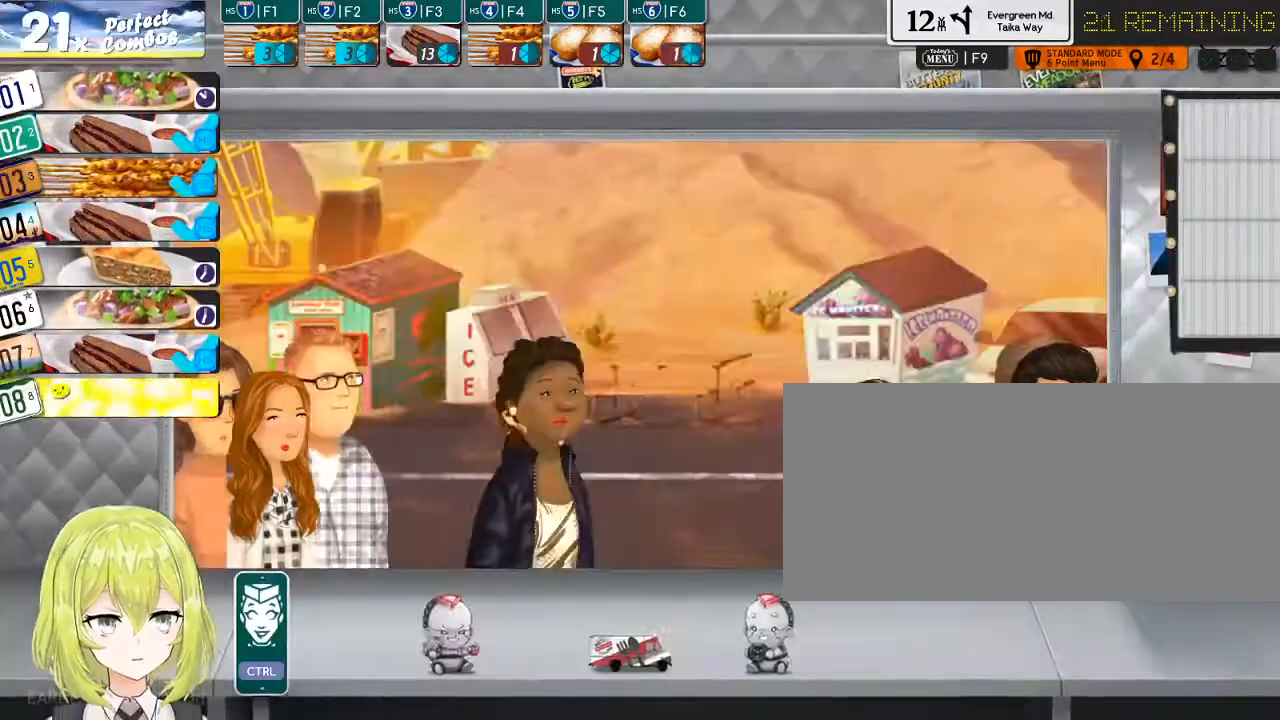
{"keys": [], "events": [[84, "return", "up"]]}
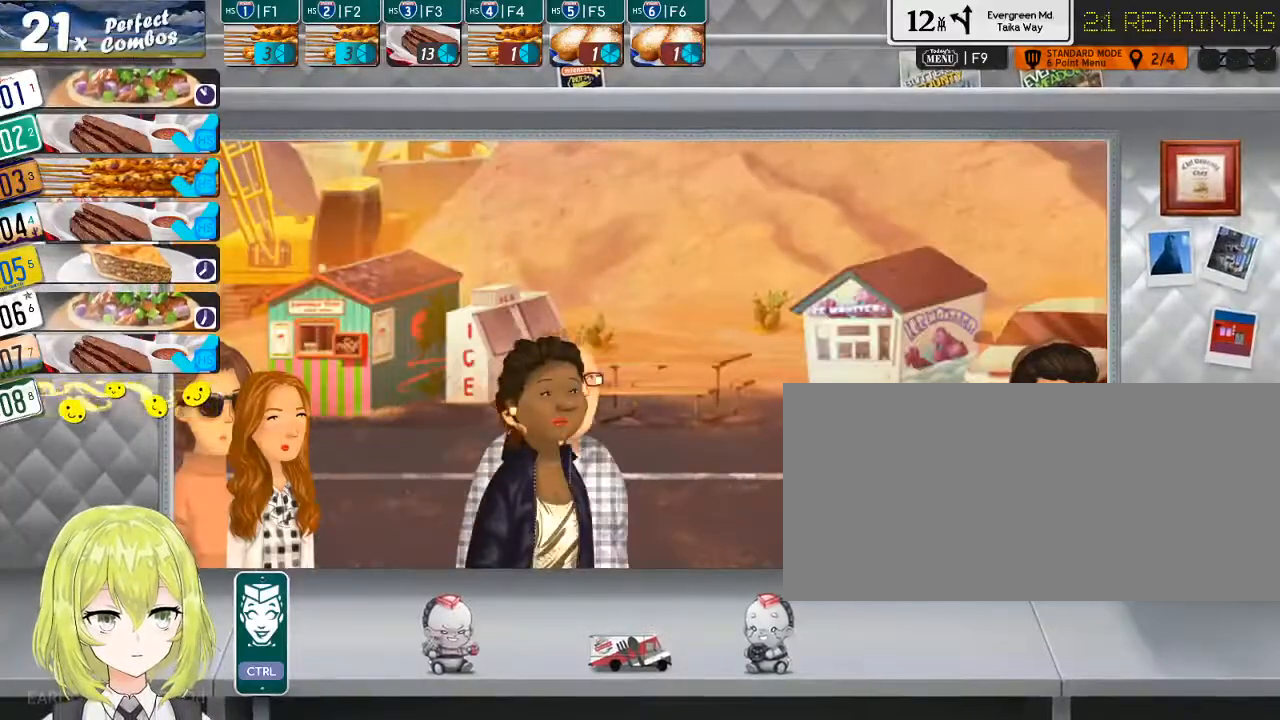
{"keys": [], "events": [[134, "ctrl_l", "down"], [300, "ctrl_l", "up"]]}
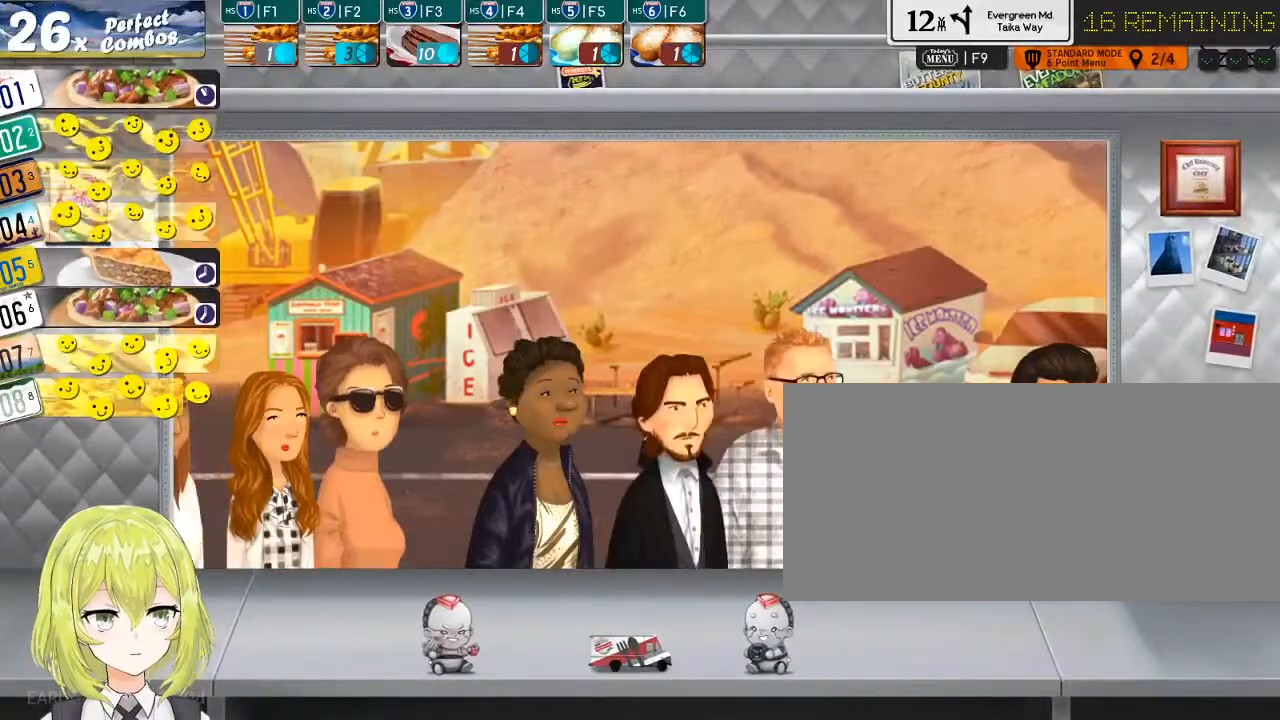
{"keys": [], "events": []}
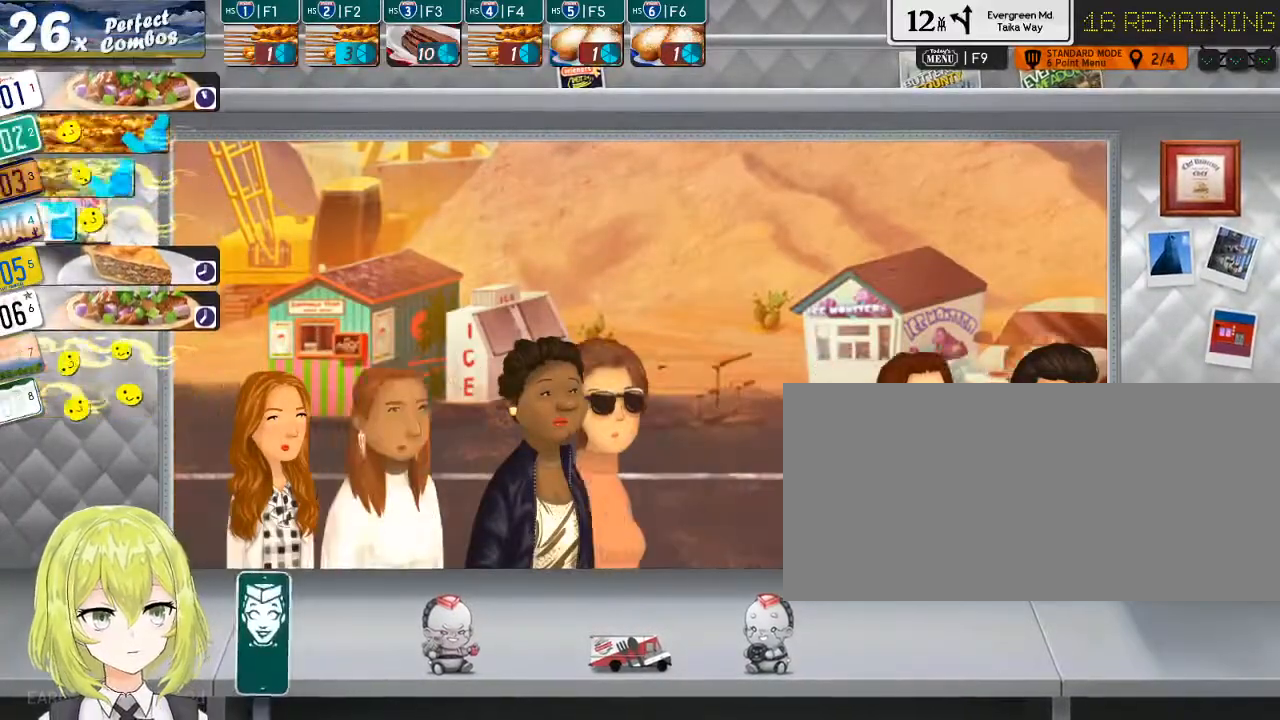
{"keys": [], "events": [[250, "ctrl_l", "down"], [367, "ctrl_l", "up"]]}
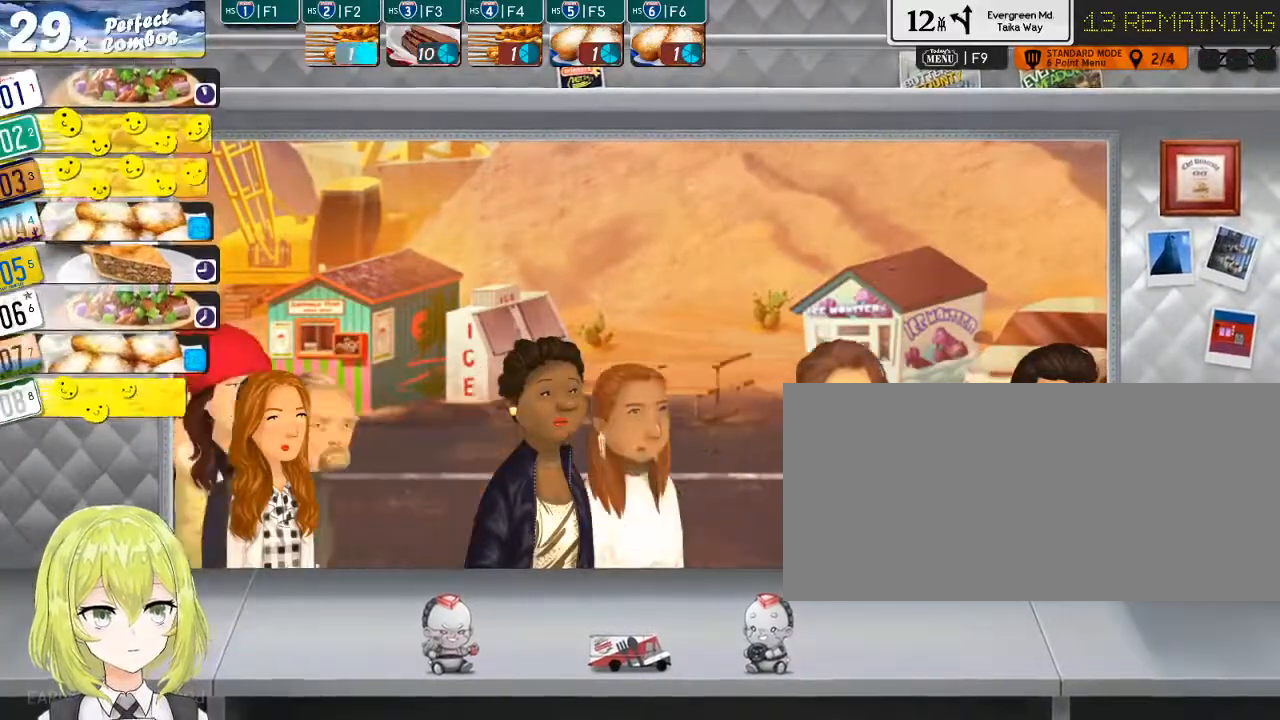
{"keys": ["ctrl_l"], "events": [[434, "ctrl_l", "down"]]}
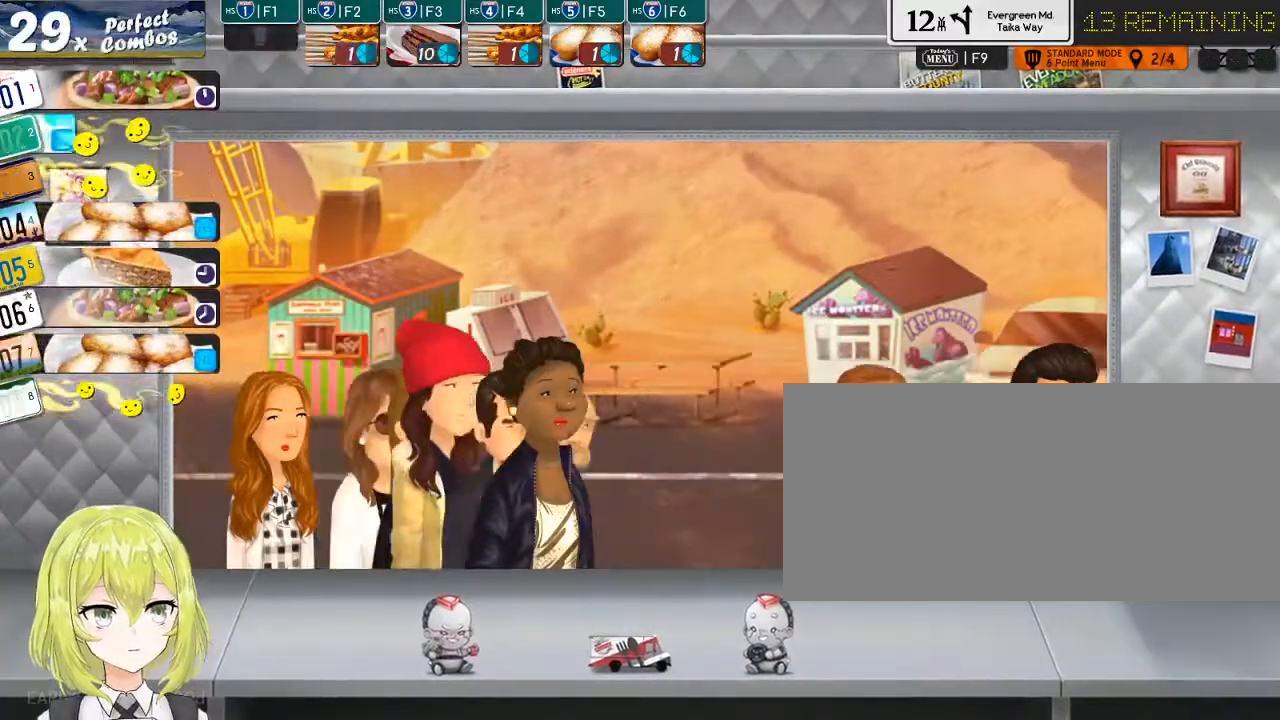
{"keys": [], "events": [[17, "ctrl_l", "up"]]}
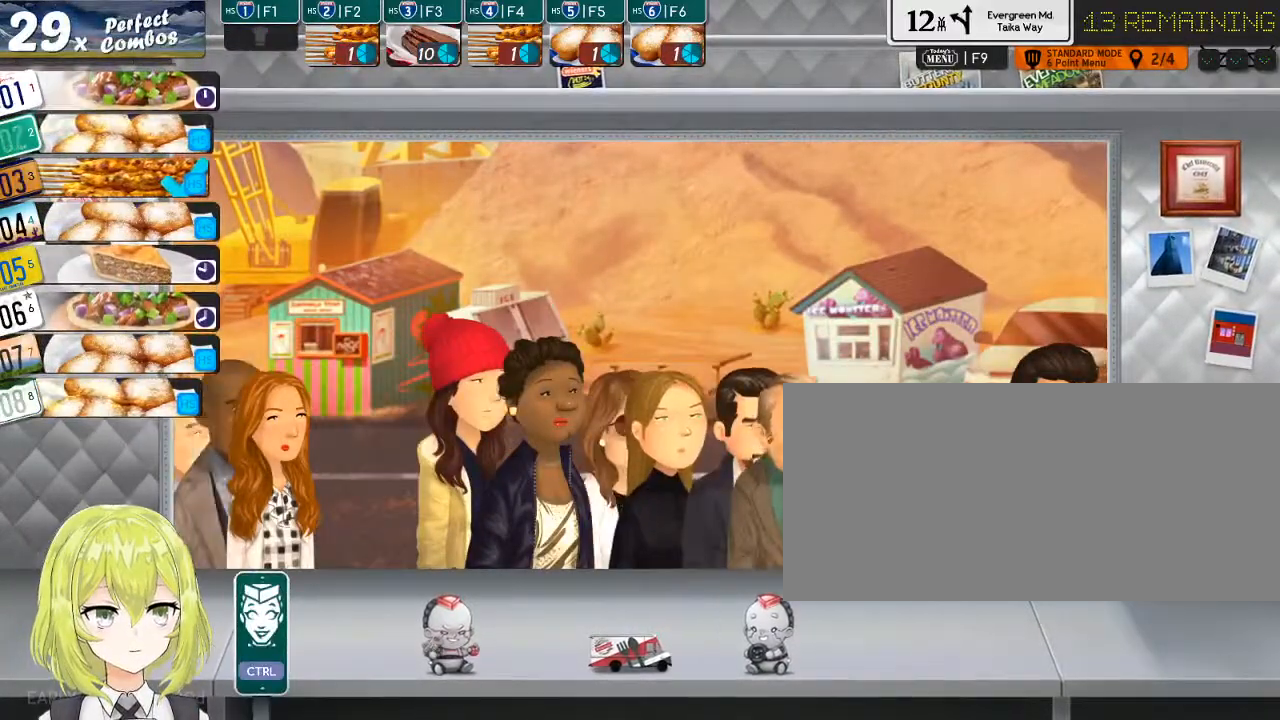
{"keys": [], "events": []}
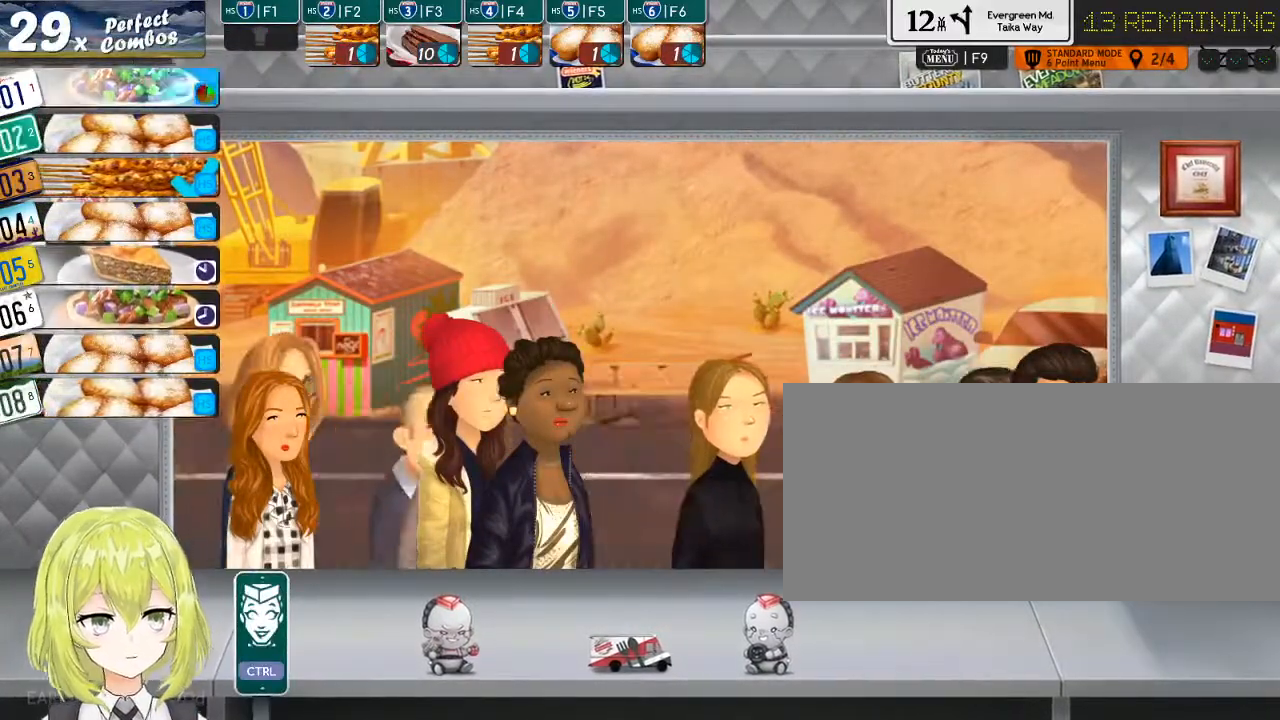
{"keys": [], "events": [[334, "4", "down"], [400, "4", "up"]]}
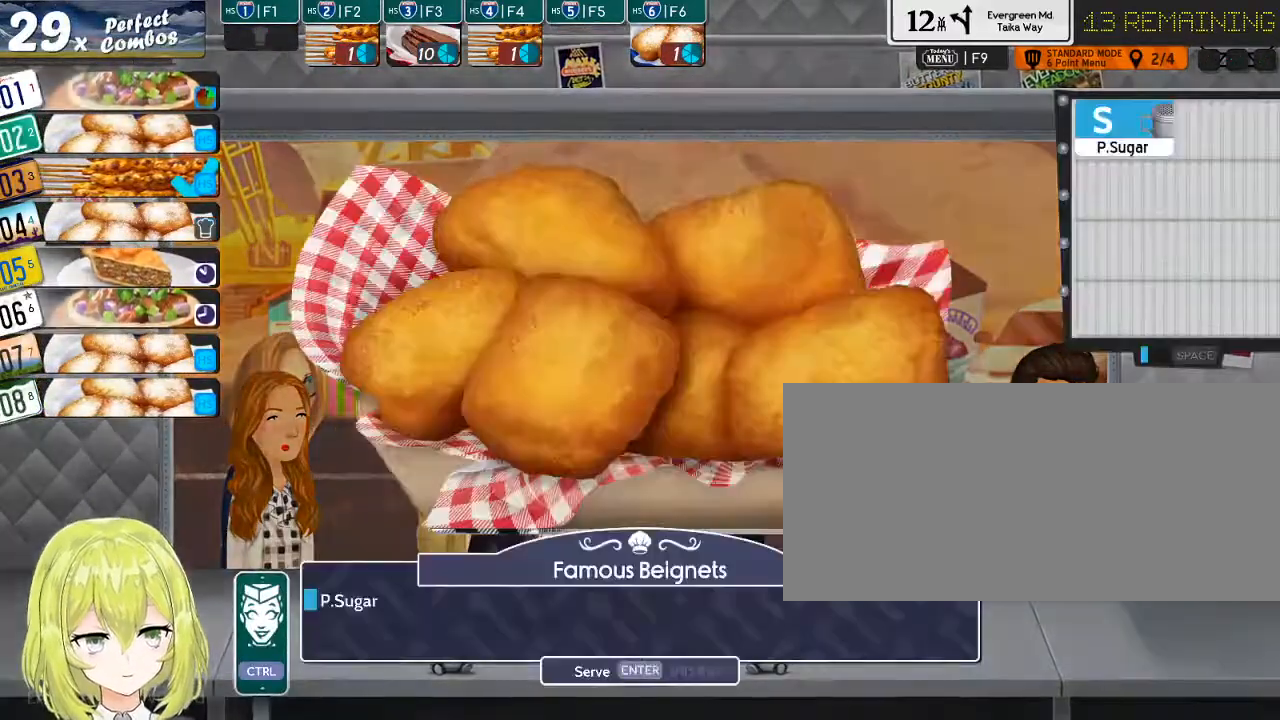
{"keys": [], "events": [[50, "s", "down"], [117, "s", "up"], [150, "return", "down"], [284, "return", "up"], [384, "1", "down"], [467, "1", "up"]]}
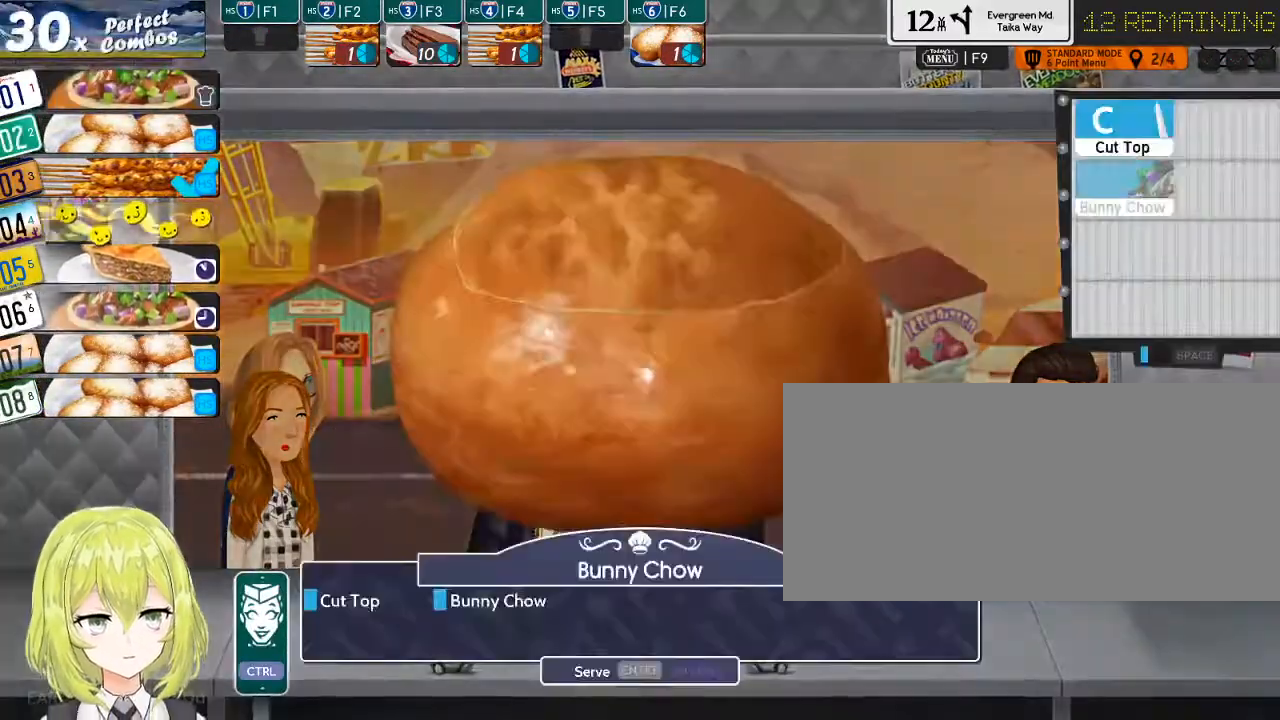
{"keys": [], "events": []}
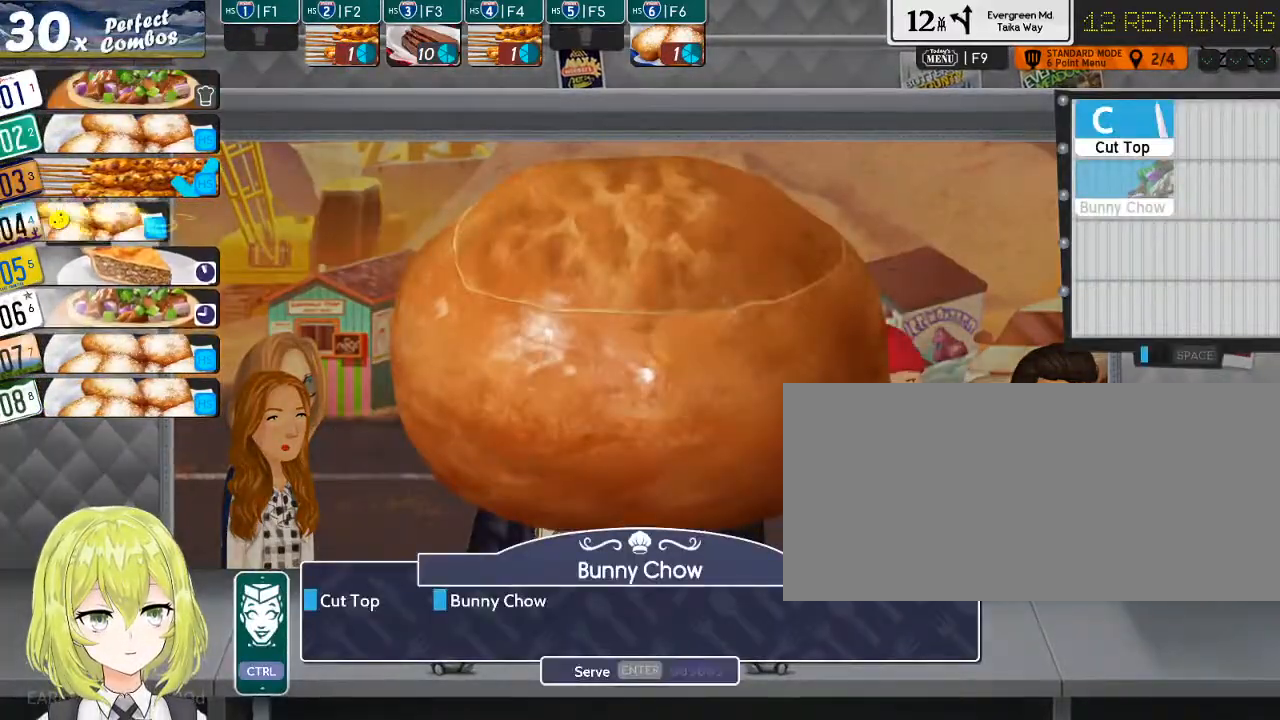
{"keys": [], "events": []}
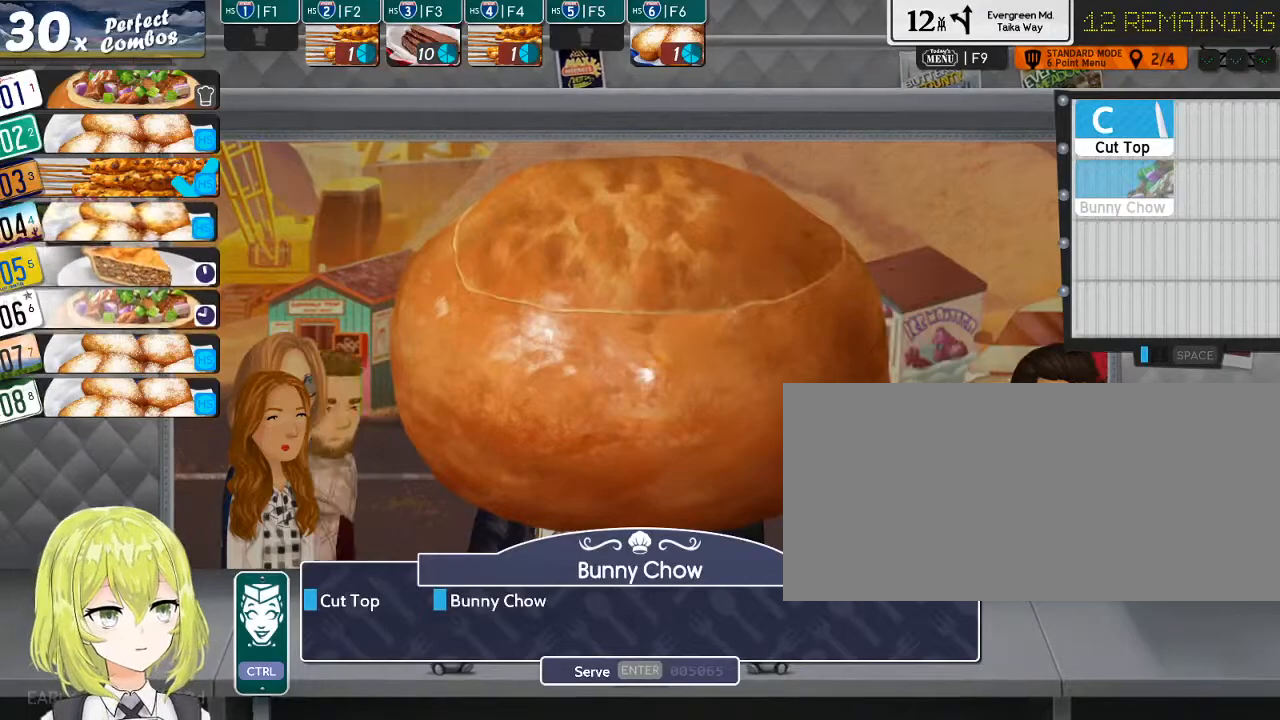
{"keys": [], "events": [[150, "c", "down"], [217, "c", "up"]]}
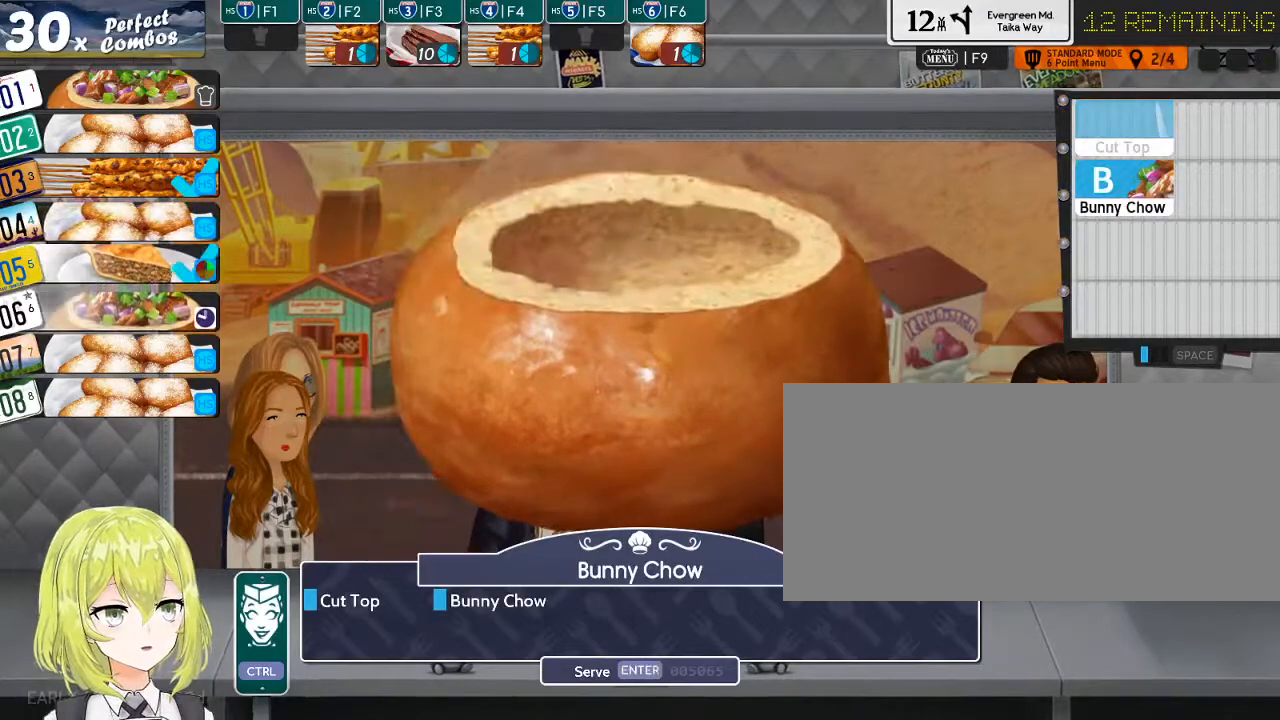
{"keys": ["b"], "events": [[434, "b", "down"]]}